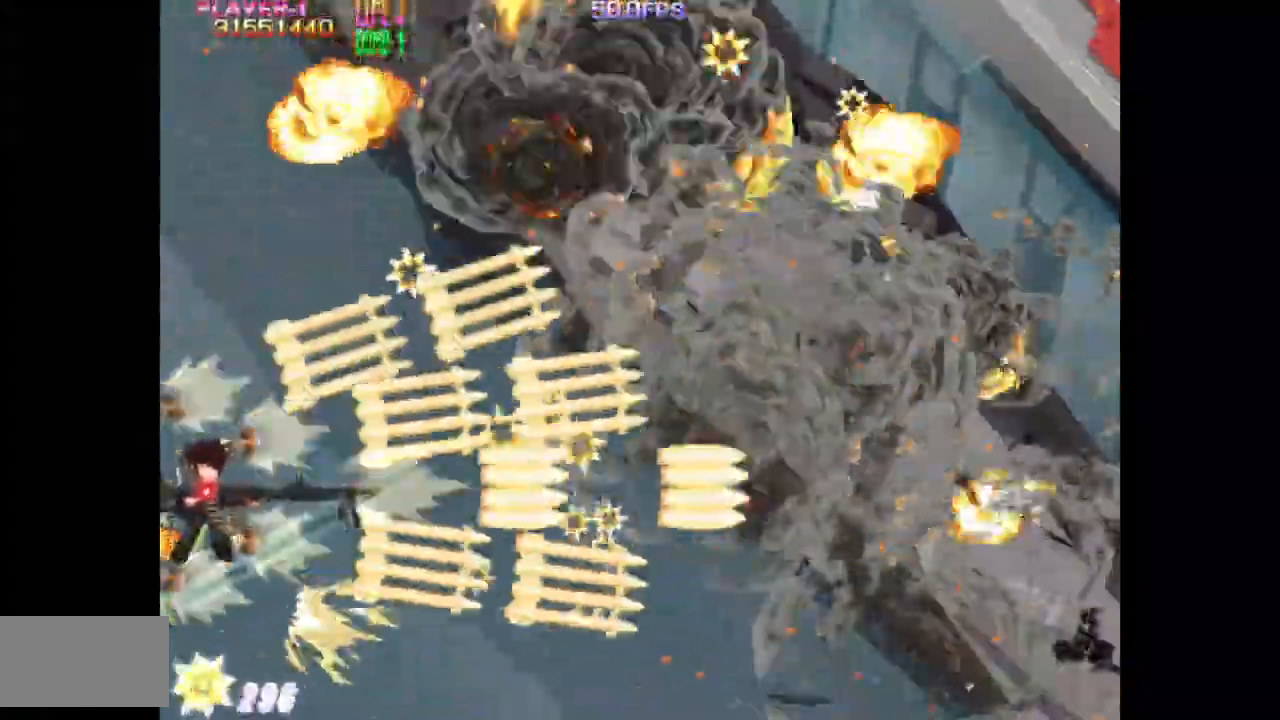
Gameplay with a controller (arcade stick); each line is a JSON object with the inputs held at the frame after it. "events" lists button and stick changes between this image and that frame as [ms after this image, input, new state], when the widget could be followed in between. Not read: L3 R3.
{"buttons": ["TRIANGLE", "DPAD_UP", "DPAD_RIGHT"], "events": [[50, "DPAD_DOWN", "down"], [183, "DPAD_DOWN", "up"], [400, "TRIANGLE", "down"], [483, "DPAD_RIGHT", "down"], [500, "DPAD_UP", "down"]]}
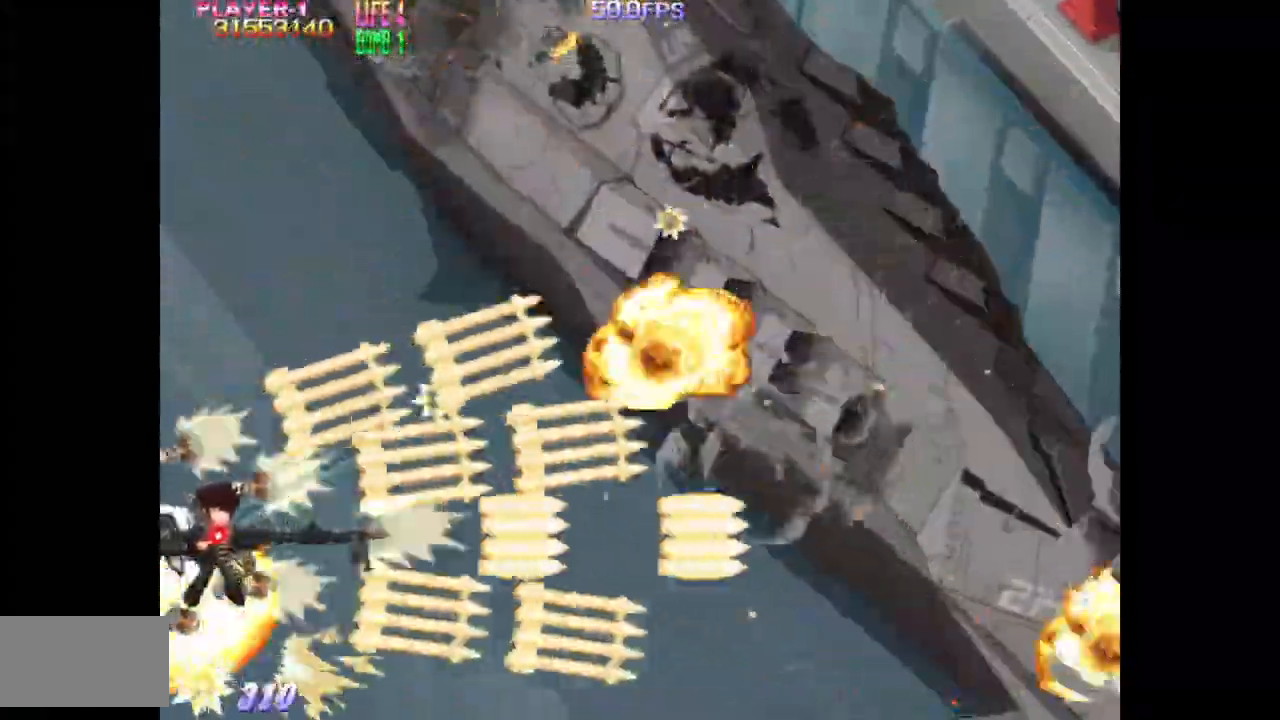
{"buttons": ["TRIANGLE"], "events": [[100, "DPAD_RIGHT", "up"], [333, "DPAD_UP", "up"]]}
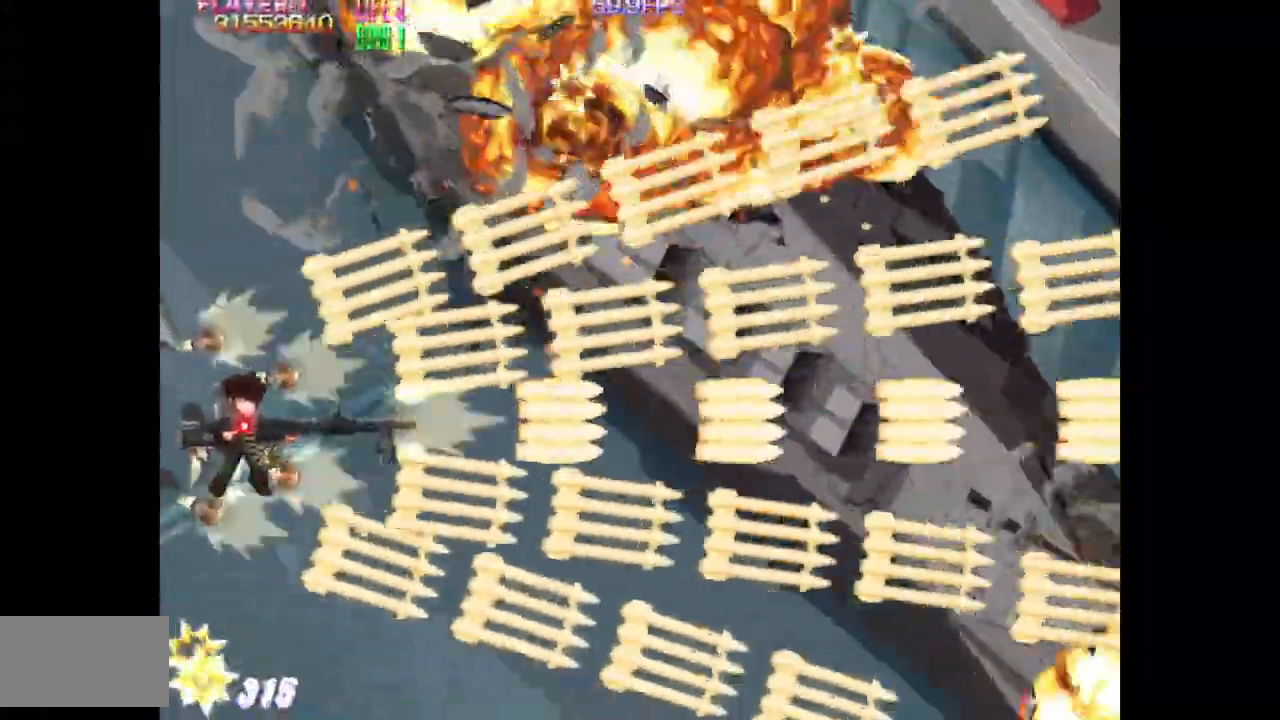
{"buttons": ["DPAD_RIGHT"], "events": [[117, "DPAD_LEFT", "down"], [167, "DPAD_LEFT", "up"], [300, "DPAD_RIGHT", "down"], [350, "TRIANGLE", "up"]]}
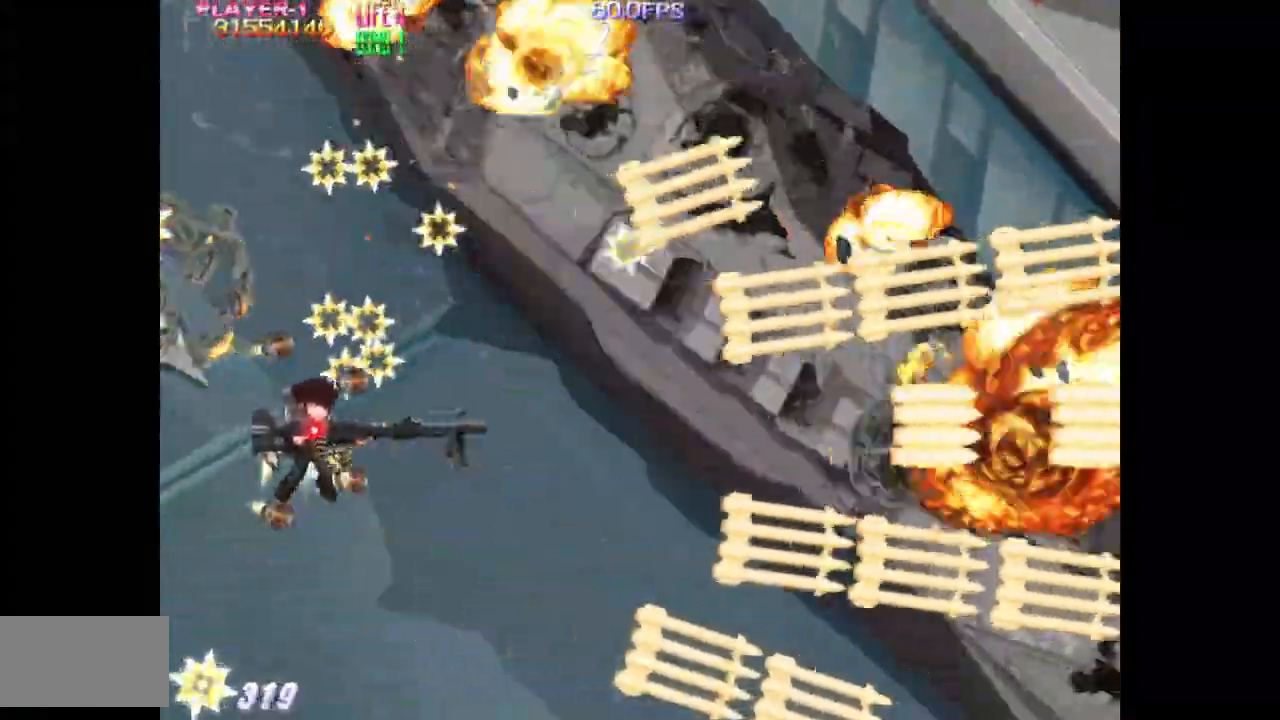
{"buttons": [], "events": [[100, "DPAD_RIGHT", "up"], [233, "DPAD_LEFT", "down"], [300, "DPAD_LEFT", "up"]]}
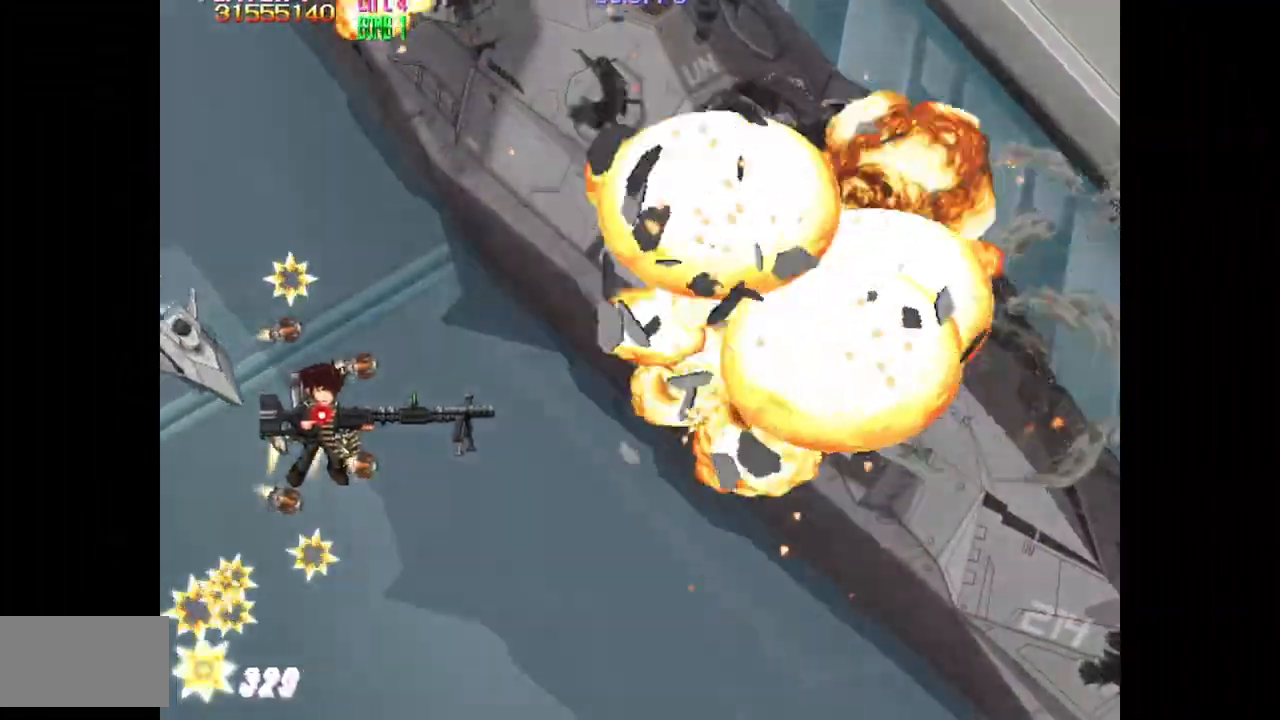
{"buttons": ["TRIANGLE", "DPAD_LEFT"], "events": [[100, "TRIANGLE", "down"], [183, "DPAD_LEFT", "down"]]}
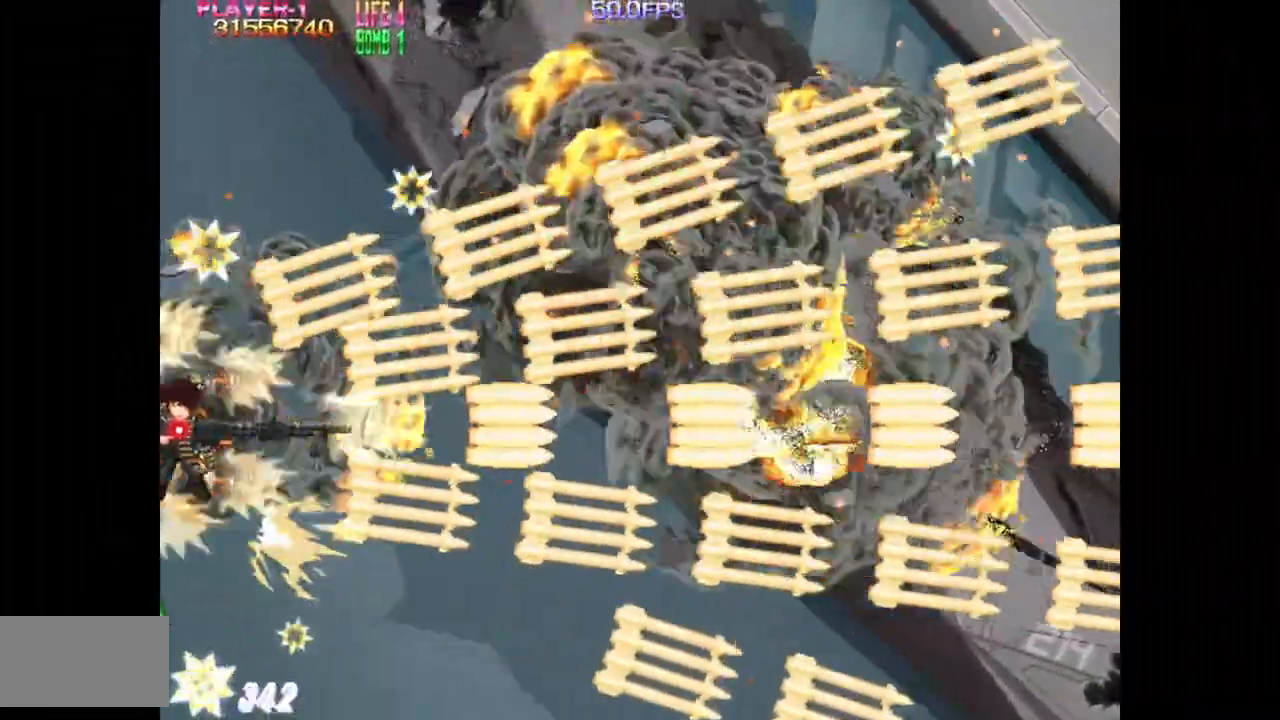
{"buttons": [], "events": [[67, "DPAD_LEFT", "up"], [383, "DPAD_LEFT", "down"], [400, "DPAD_LEFT", "up"], [500, "TRIANGLE", "up"]]}
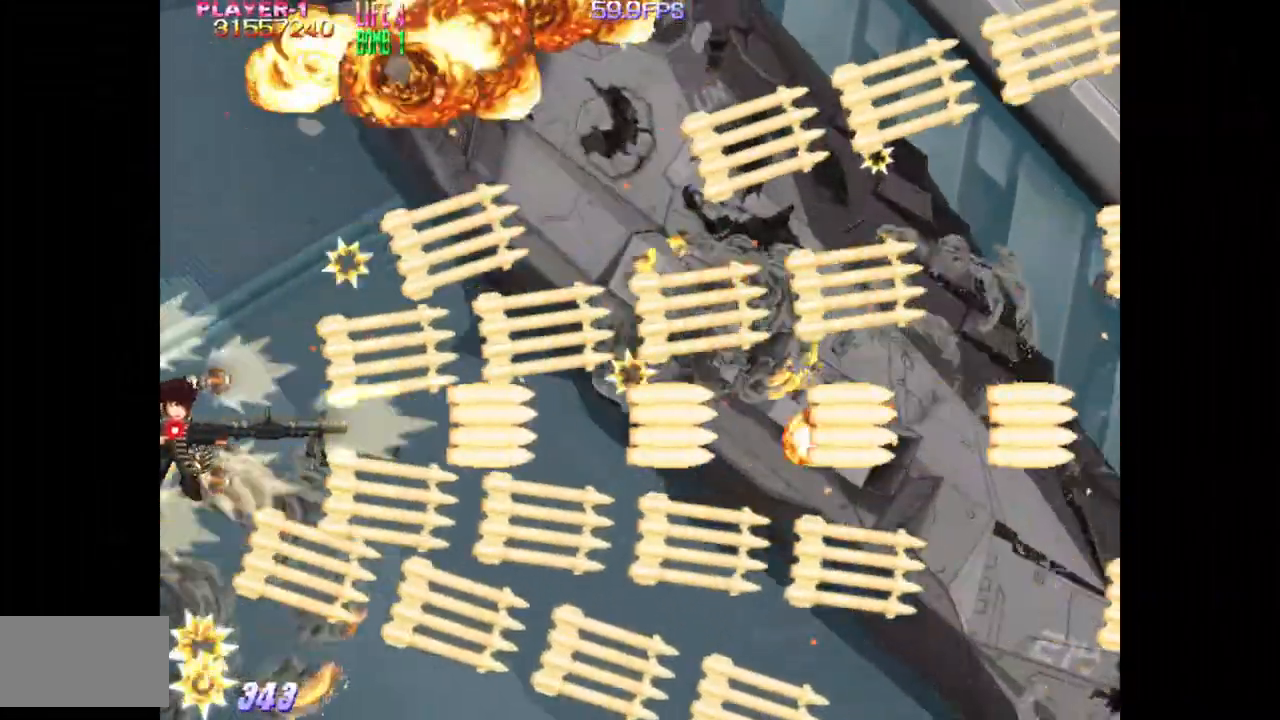
{"buttons": [], "events": [[367, "DPAD_UP", "down"], [500, "DPAD_UP", "up"]]}
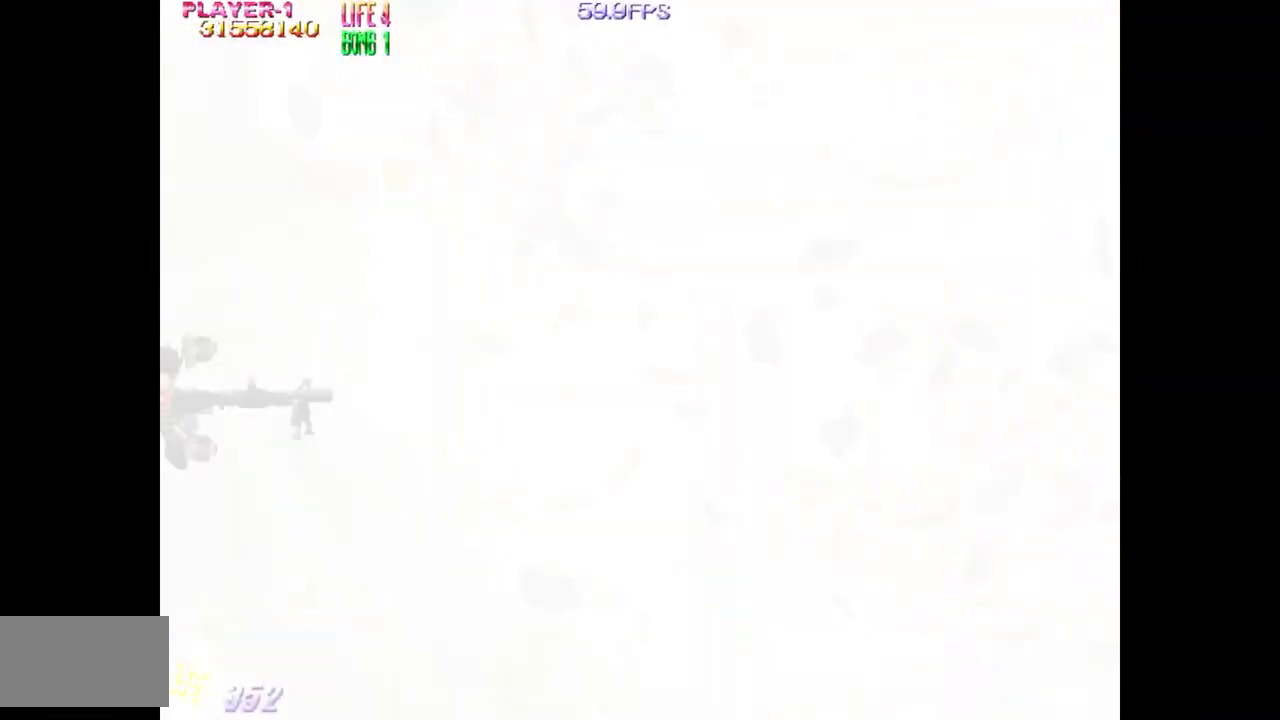
{"buttons": ["DPAD_UP"], "events": [[100, "DPAD_UP", "down"], [117, "DPAD_RIGHT", "down"], [367, "DPAD_RIGHT", "up"]]}
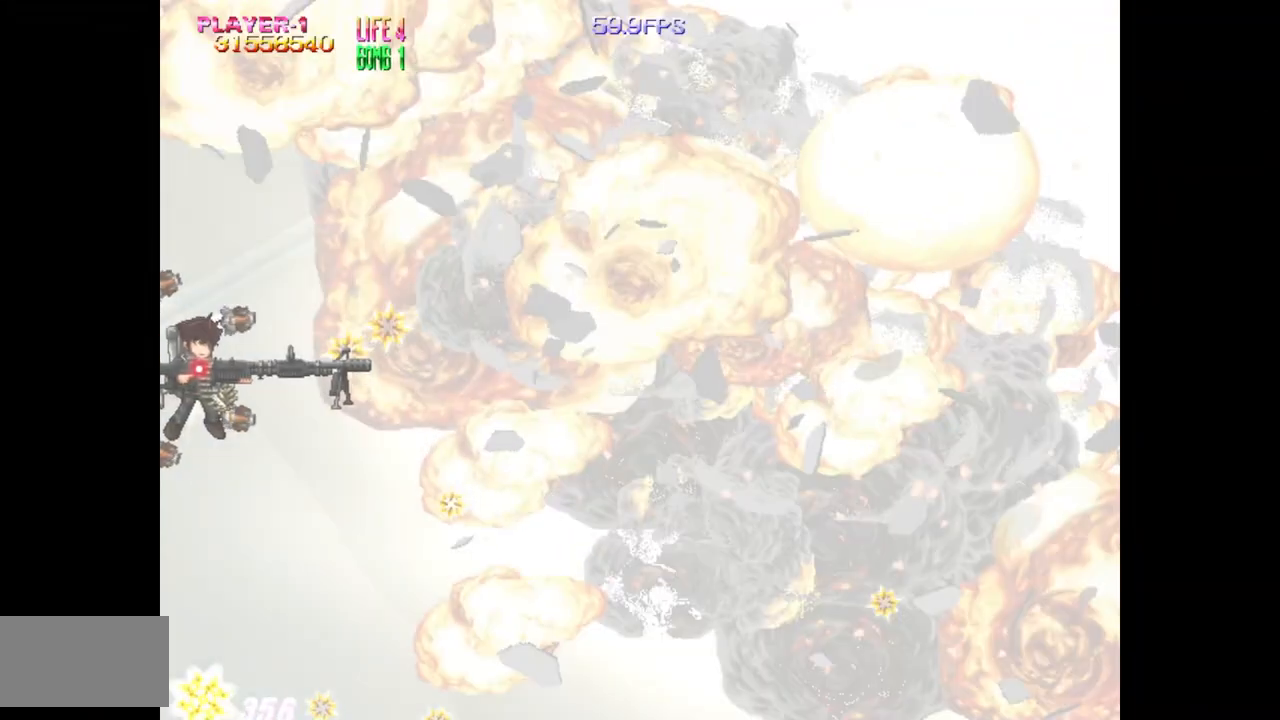
{"buttons": [], "events": [[300, "DPAD_UP", "up"]]}
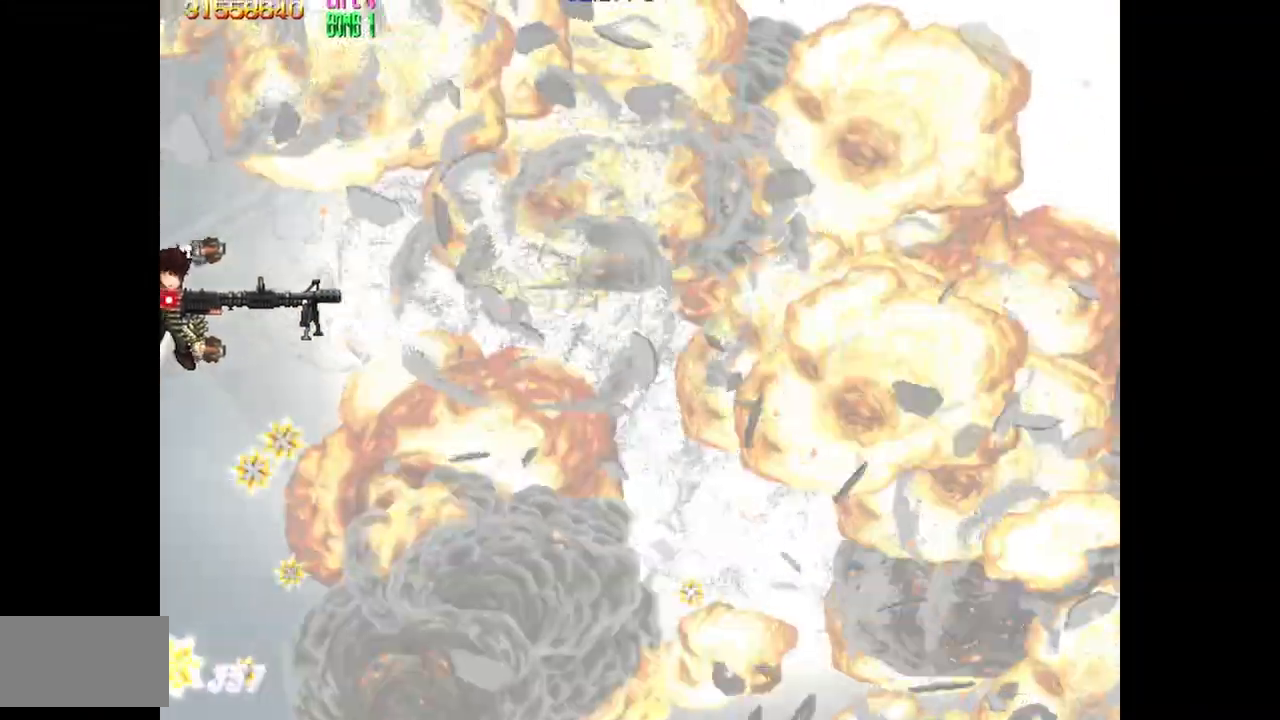
{"buttons": [], "events": []}
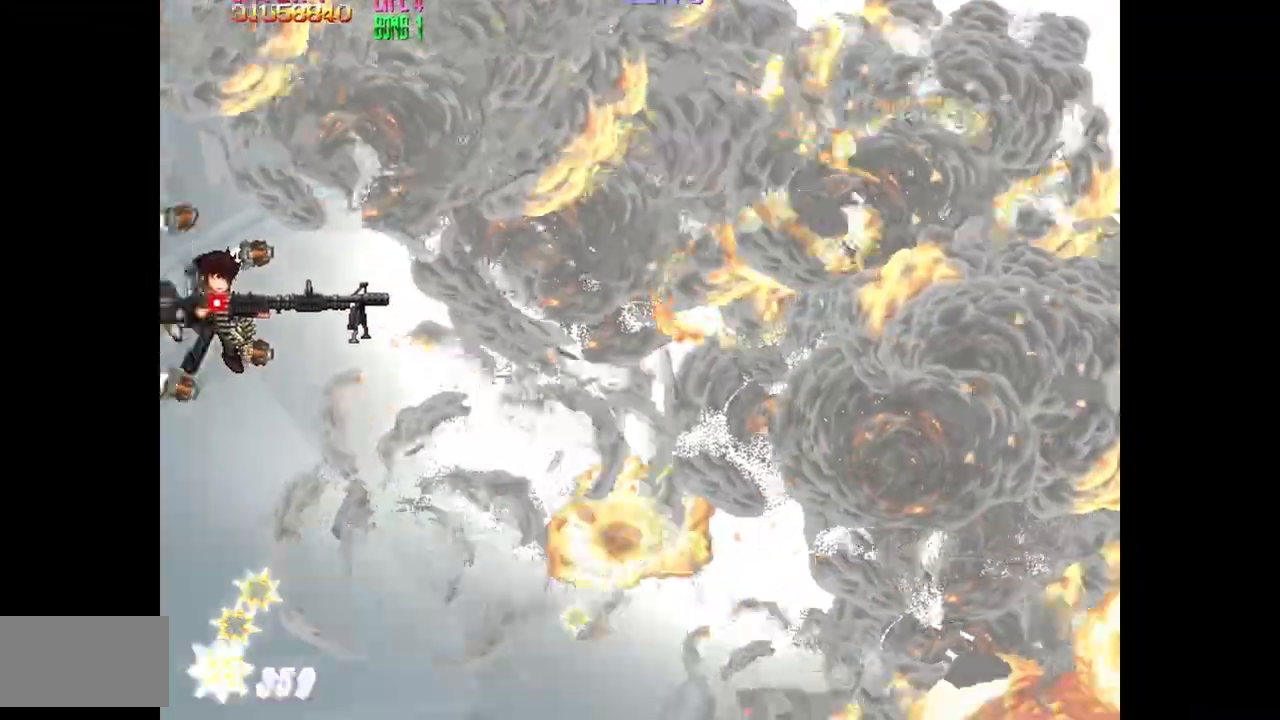
{"buttons": [], "events": []}
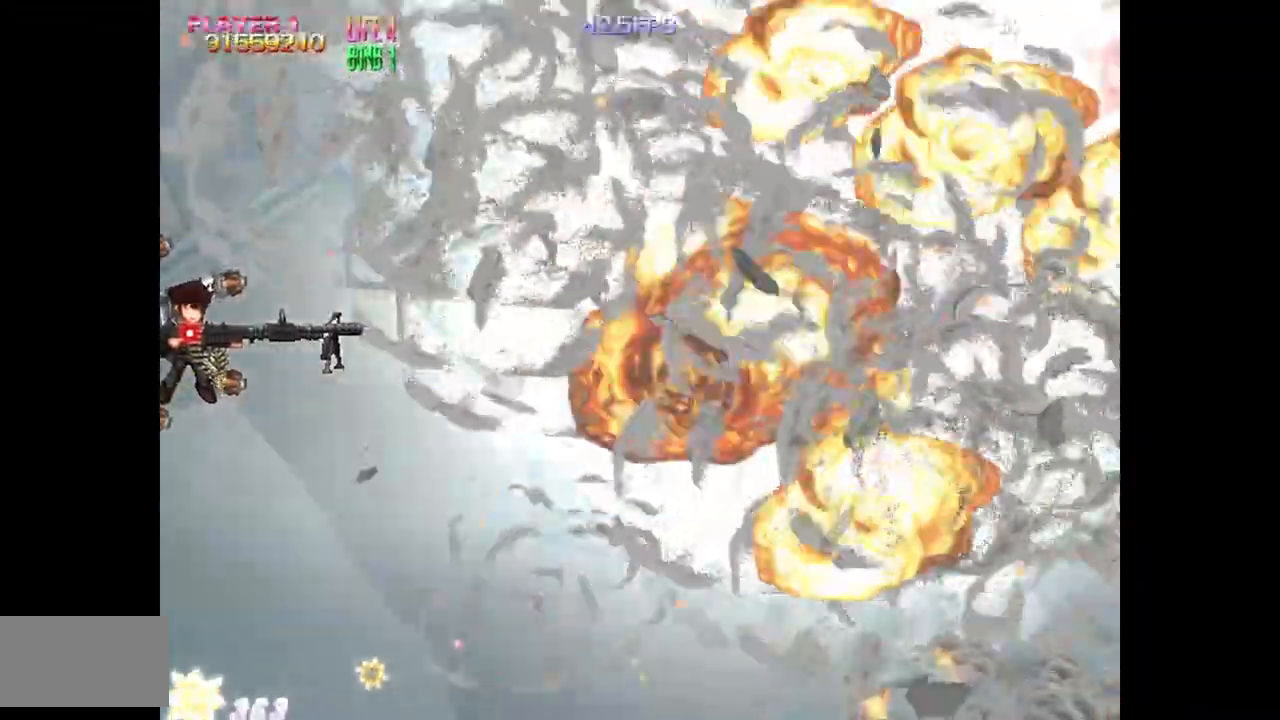
{"buttons": ["TRIANGLE"], "events": [[367, "TRIANGLE", "down"]]}
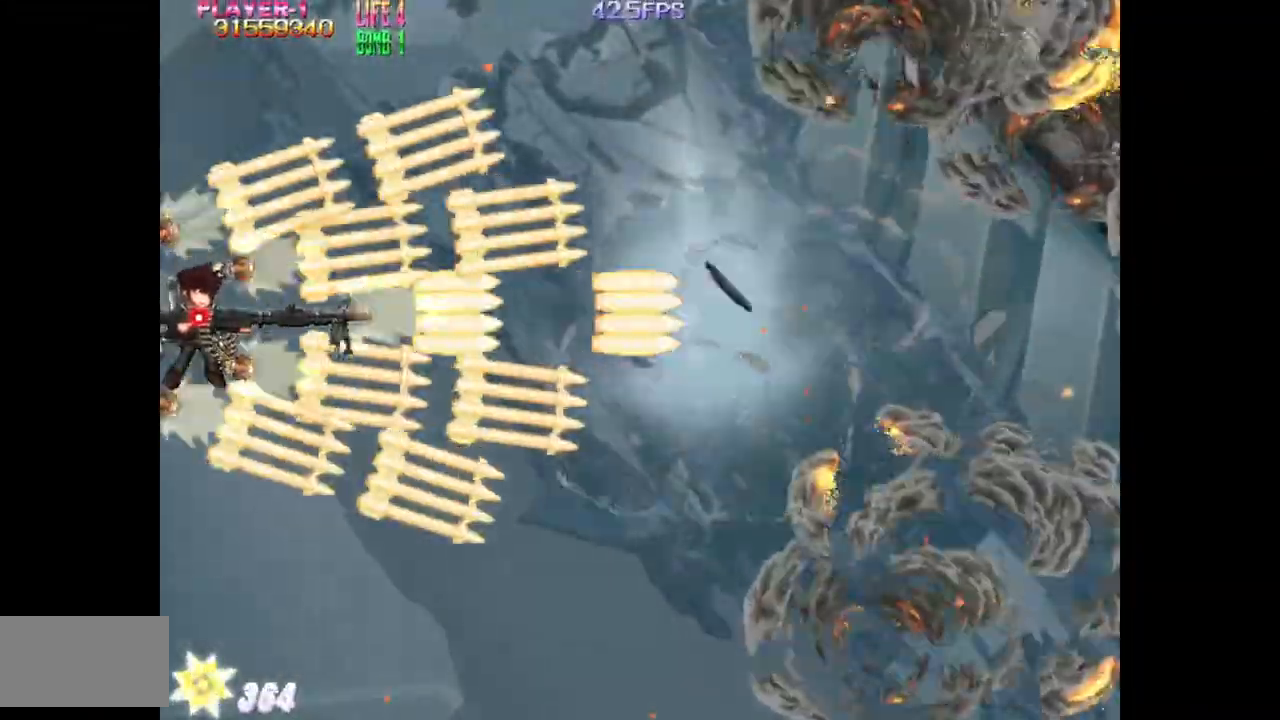
{"buttons": ["TRIANGLE", "DPAD_UP"], "events": [[233, "DPAD_RIGHT", "down"], [417, "DPAD_UP", "down"], [500, "DPAD_RIGHT", "up"]]}
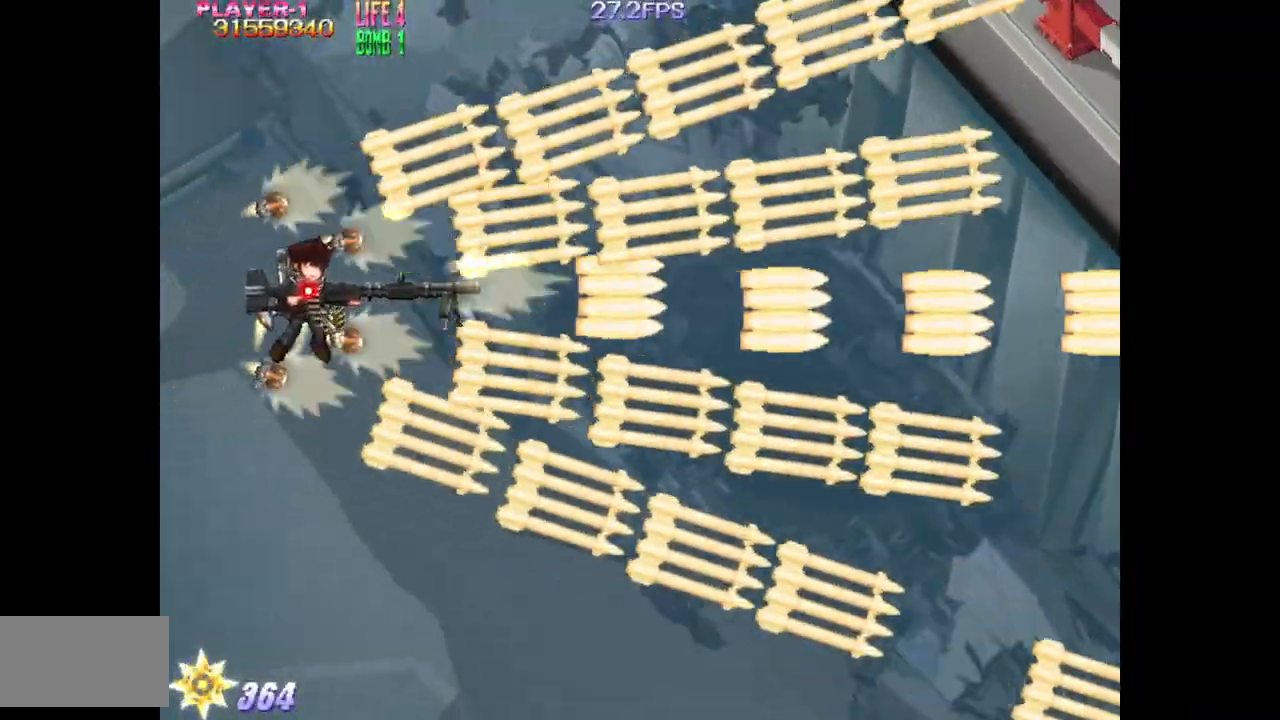
{"buttons": ["TRIANGLE", "DPAD_UP"], "events": [[83, "DPAD_UP", "up"], [417, "DPAD_UP", "down"]]}
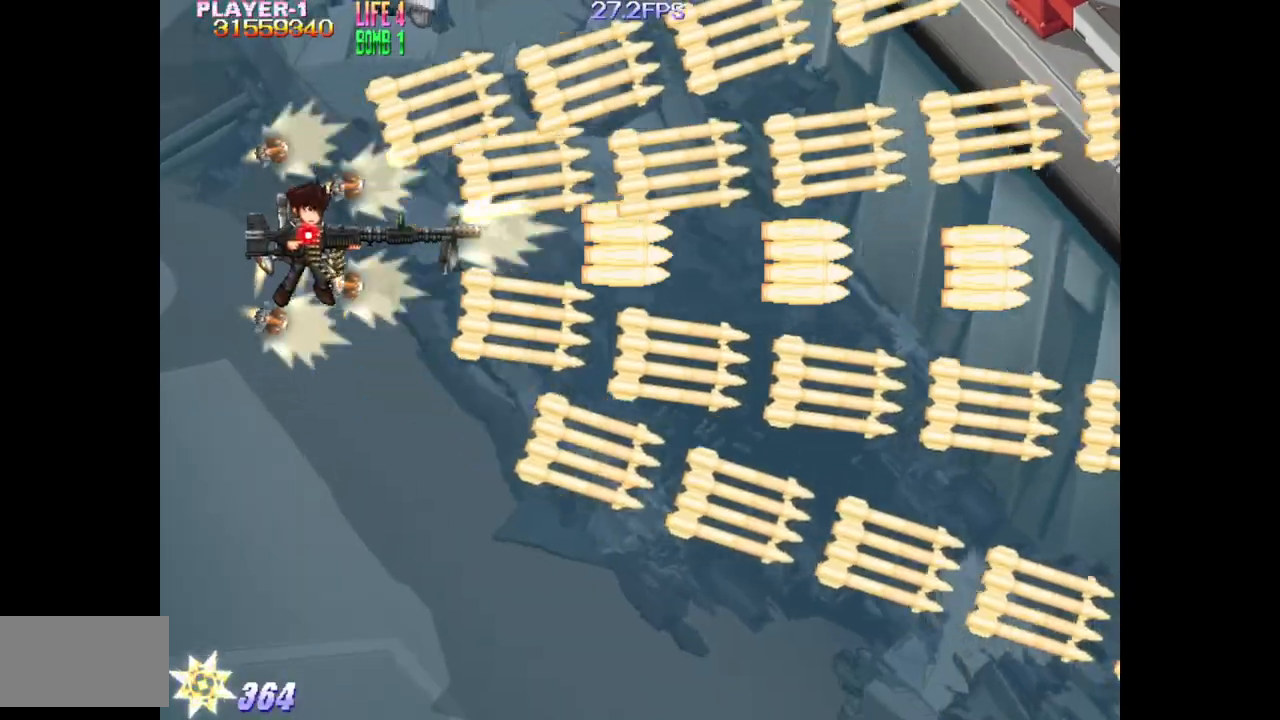
{"buttons": ["TRIANGLE", "DPAD_LEFT"], "events": [[33, "DPAD_UP", "up"], [267, "DPAD_LEFT", "down"]]}
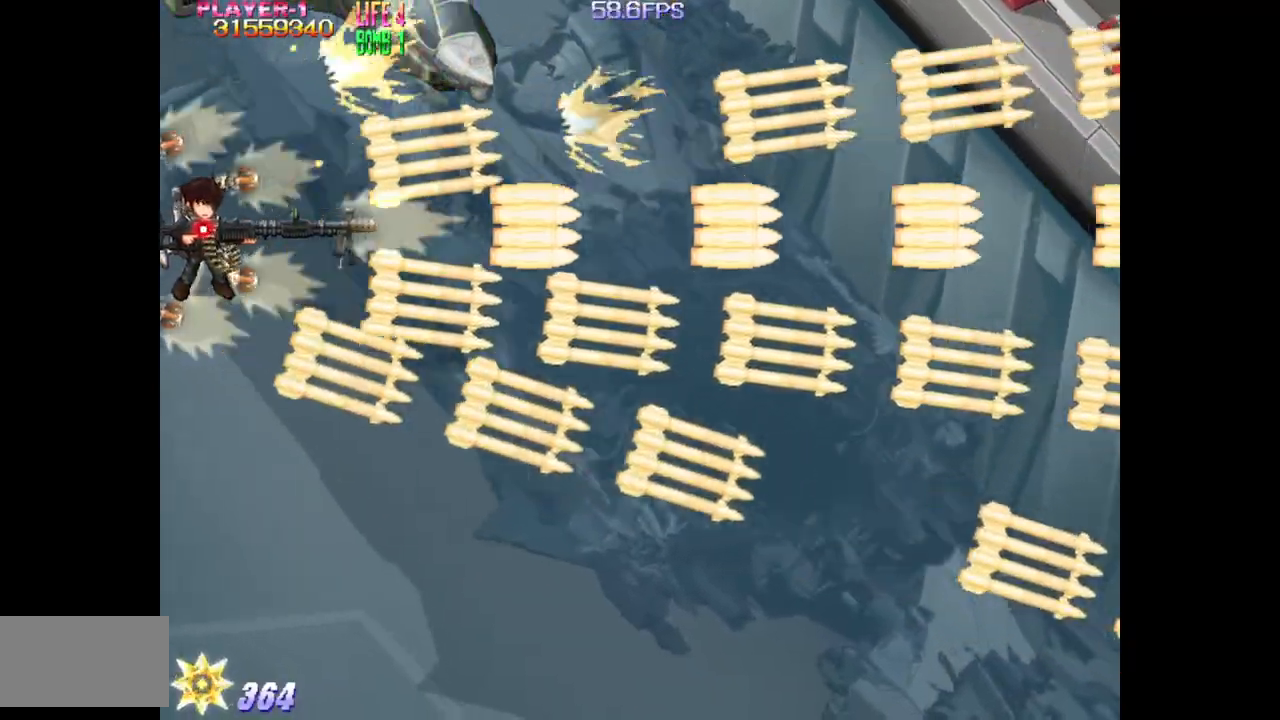
{"buttons": ["SQUARE", "TRIANGLE", "DPAD_DOWN"], "events": [[50, "DPAD_LEFT", "up"], [233, "DPAD_LEFT", "down"], [400, "DPAD_DOWN", "down"], [400, "SQUARE", "down"], [467, "DPAD_LEFT", "up"]]}
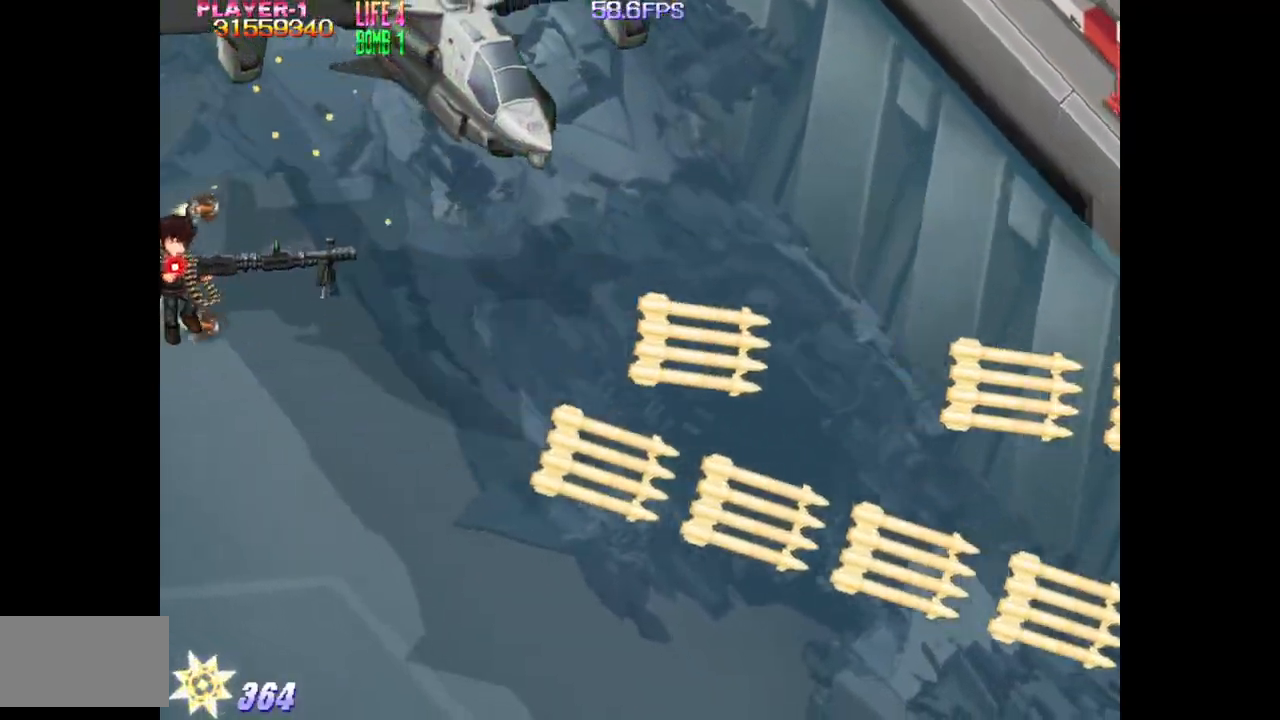
{"buttons": ["SQUARE", "DPAD_DOWN"], "events": [[167, "TRIANGLE", "up"], [300, "DPAD_RIGHT", "down"], [450, "DPAD_RIGHT", "up"]]}
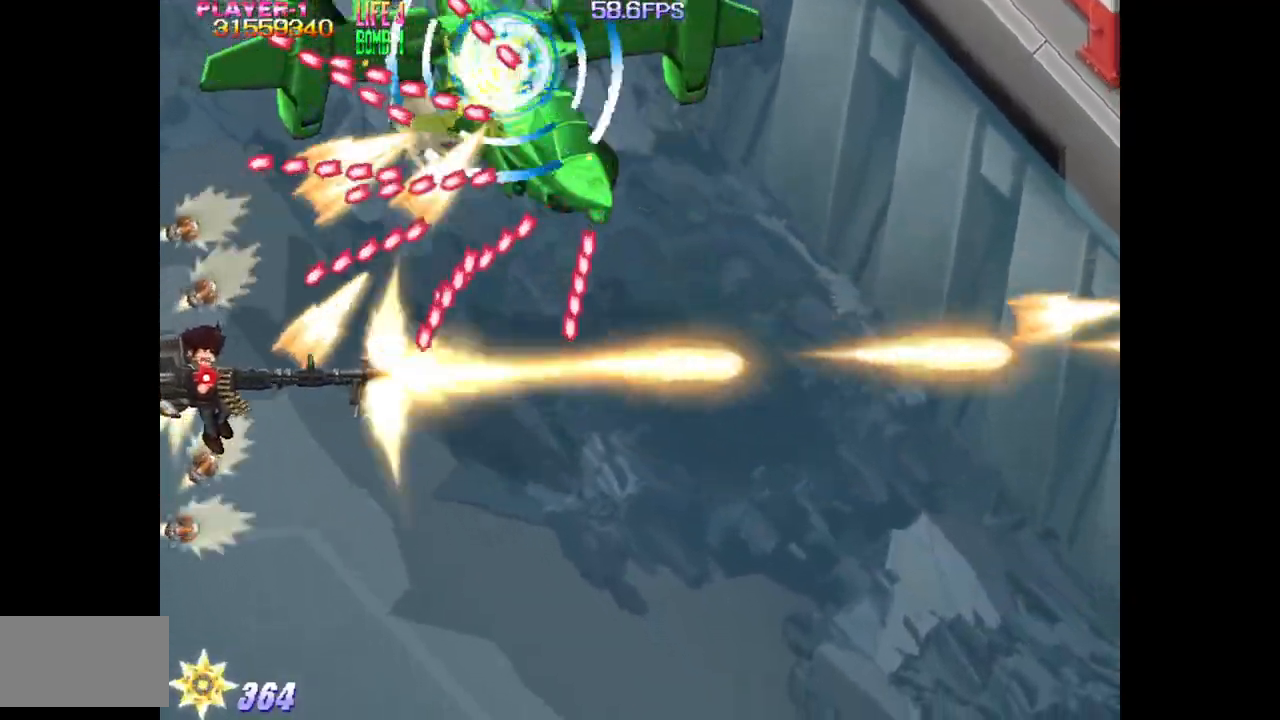
{"buttons": ["SQUARE"], "events": [[250, "DPAD_RIGHT", "down"], [333, "DPAD_RIGHT", "up"], [483, "DPAD_DOWN", "up"]]}
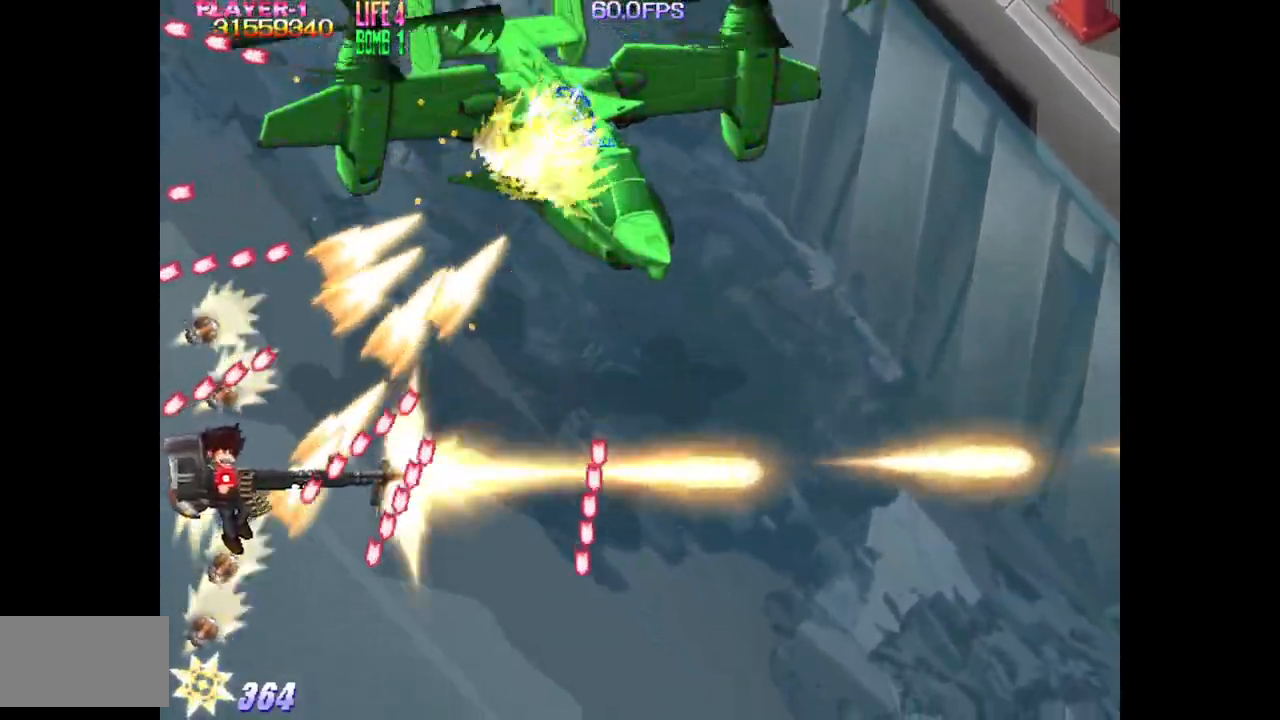
{"buttons": ["SQUARE"], "events": [[417, "DPAD_DOWN", "down"], [500, "DPAD_DOWN", "up"]]}
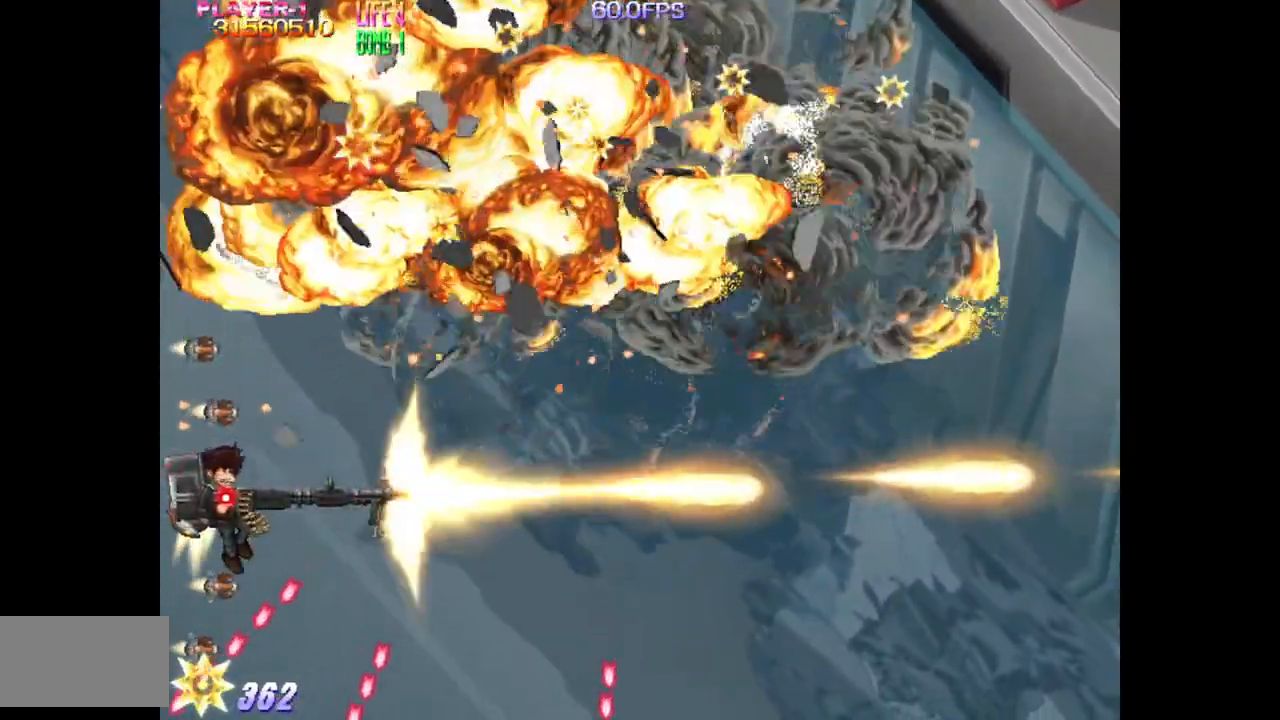
{"buttons": ["SQUARE"], "events": [[100, "DPAD_RIGHT", "down"], [250, "DPAD_RIGHT", "up"]]}
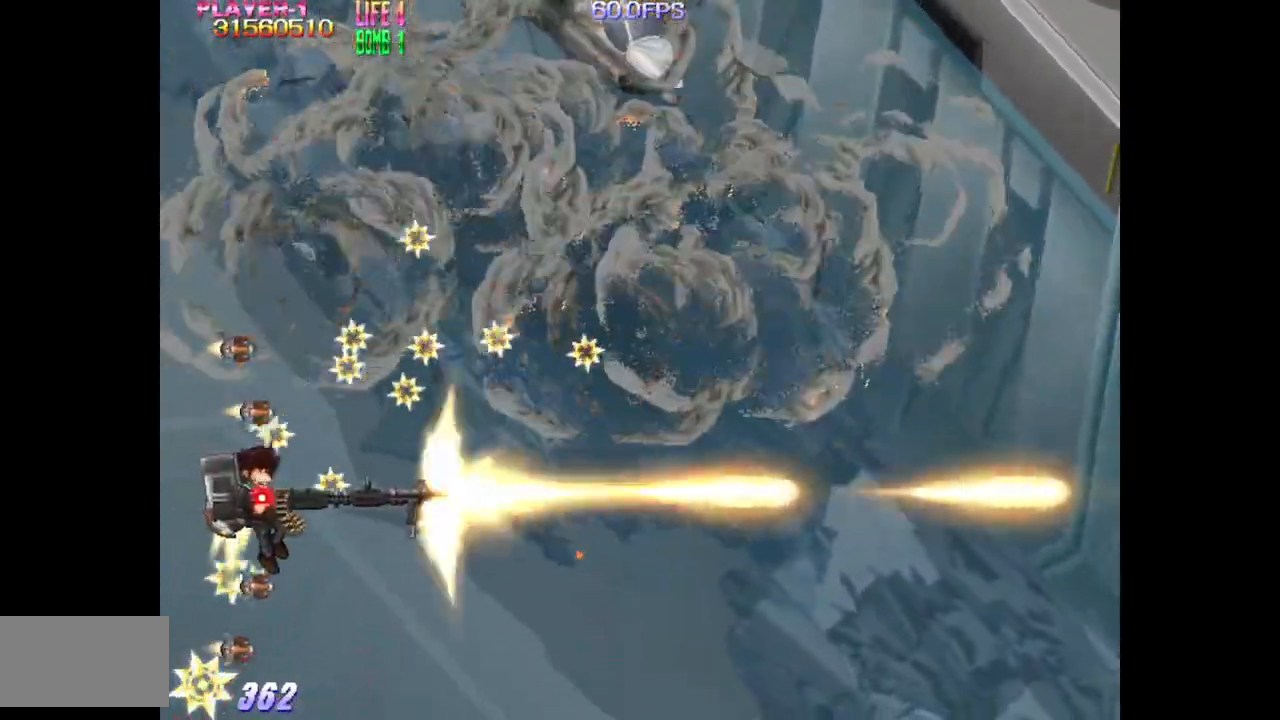
{"buttons": ["SQUARE", "DPAD_UP"], "events": [[433, "DPAD_LEFT", "down"], [450, "DPAD_UP", "down"], [500, "DPAD_LEFT", "up"]]}
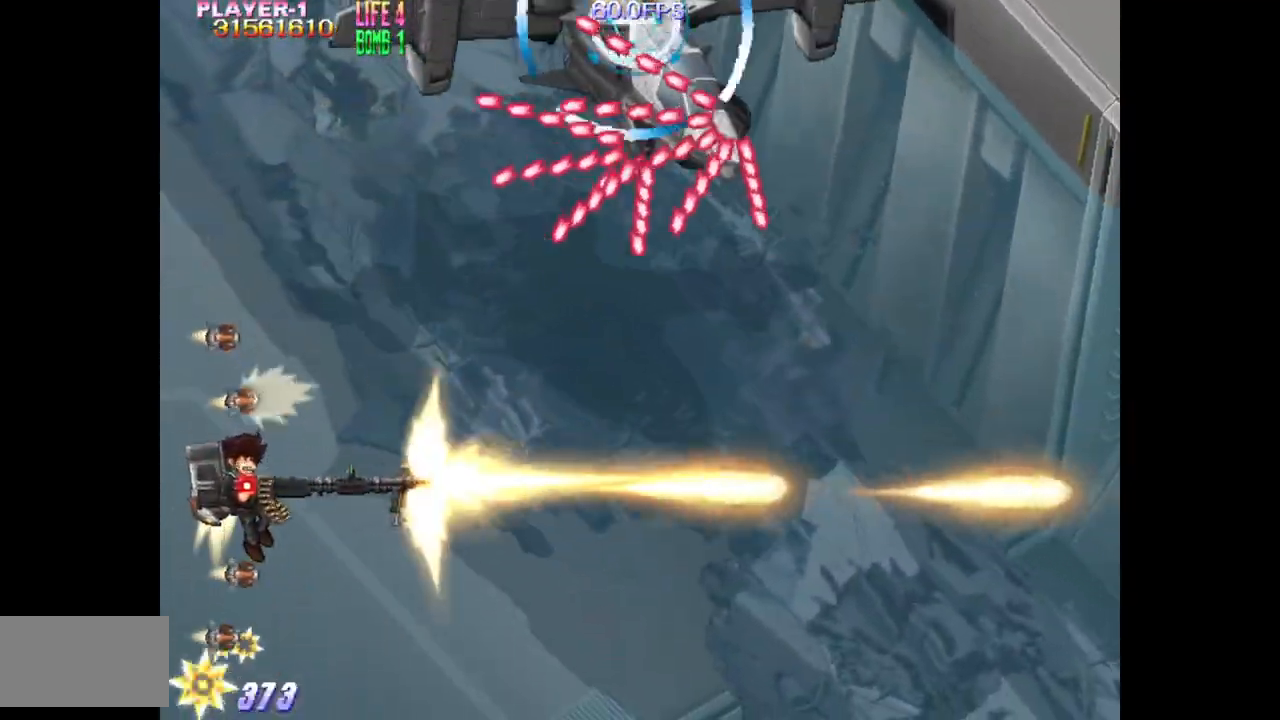
{"buttons": ["SQUARE", "DPAD_DOWN", "DPAD_RIGHT"], "events": [[117, "DPAD_UP", "up"], [150, "DPAD_LEFT", "down"], [167, "DPAD_DOWN", "down"], [267, "DPAD_LEFT", "up"], [283, "DPAD_DOWN", "up"], [400, "DPAD_RIGHT", "down"], [417, "DPAD_DOWN", "down"]]}
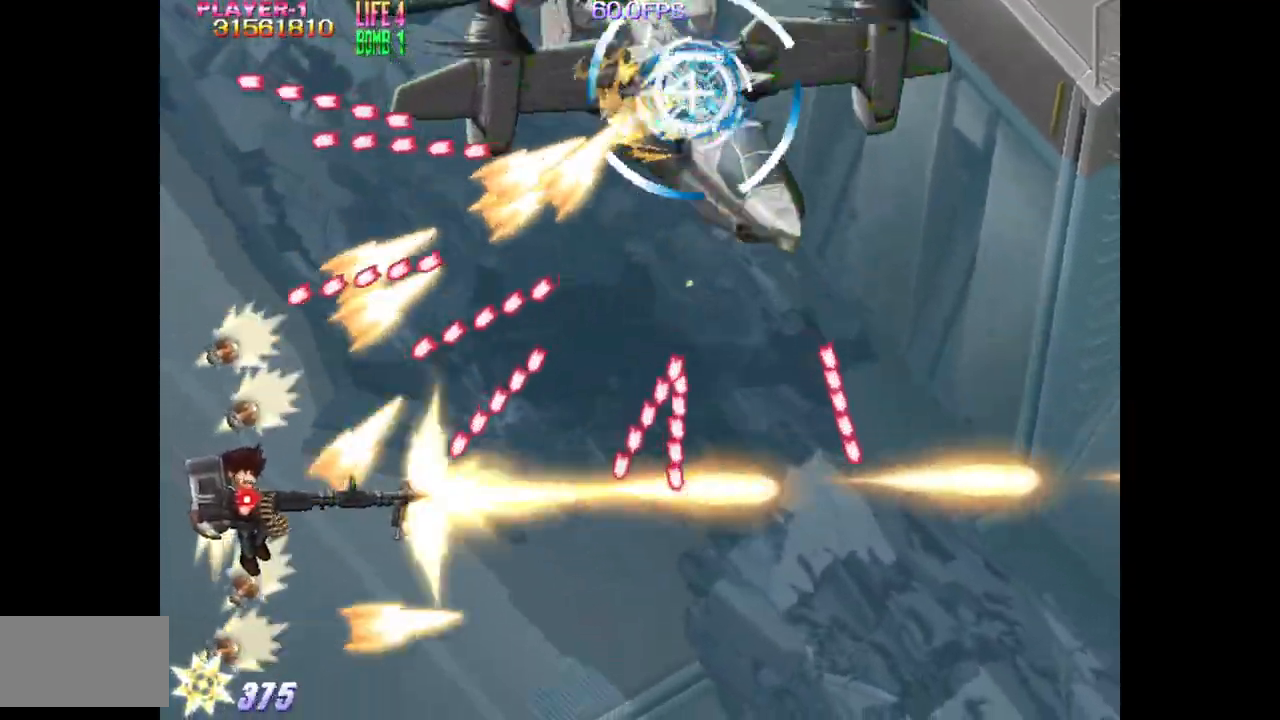
{"buttons": ["SQUARE", "DPAD_RIGHT"], "events": [[50, "DPAD_RIGHT", "up"], [83, "DPAD_DOWN", "up"], [183, "DPAD_DOWN", "down"], [233, "DPAD_RIGHT", "down"], [383, "DPAD_DOWN", "up"]]}
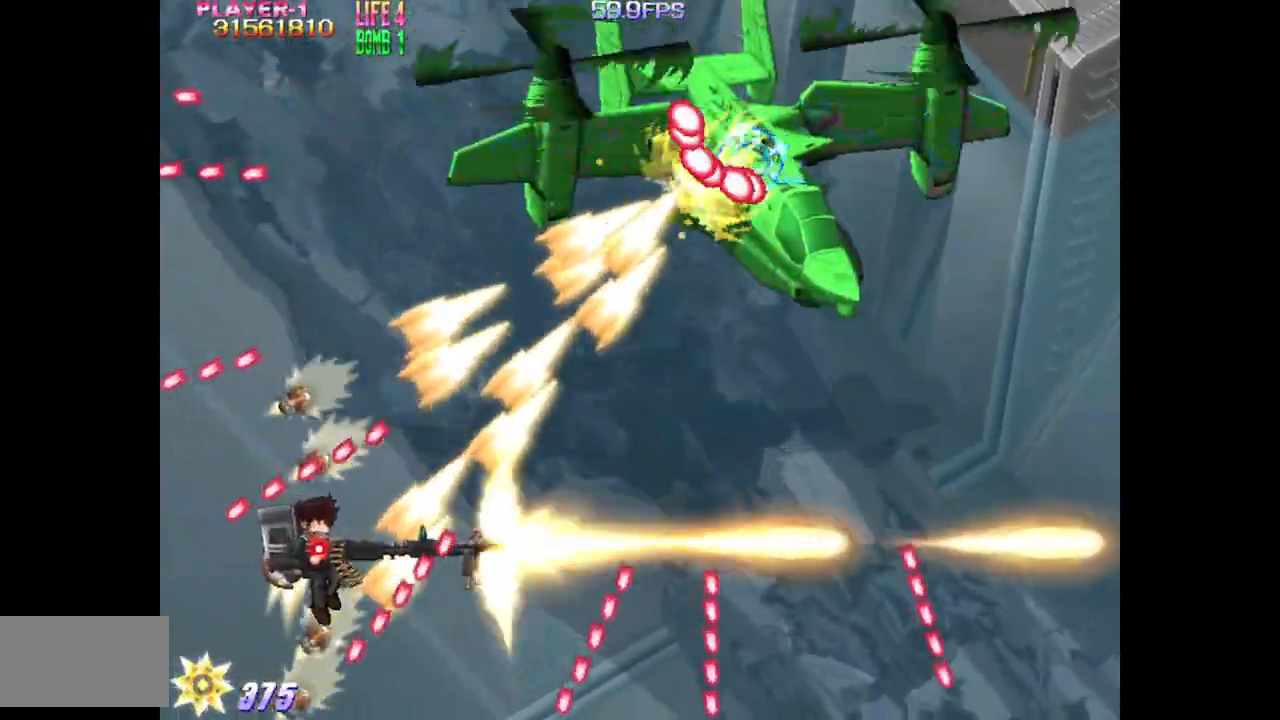
{"buttons": ["SQUARE"], "events": [[150, "DPAD_RIGHT", "up"]]}
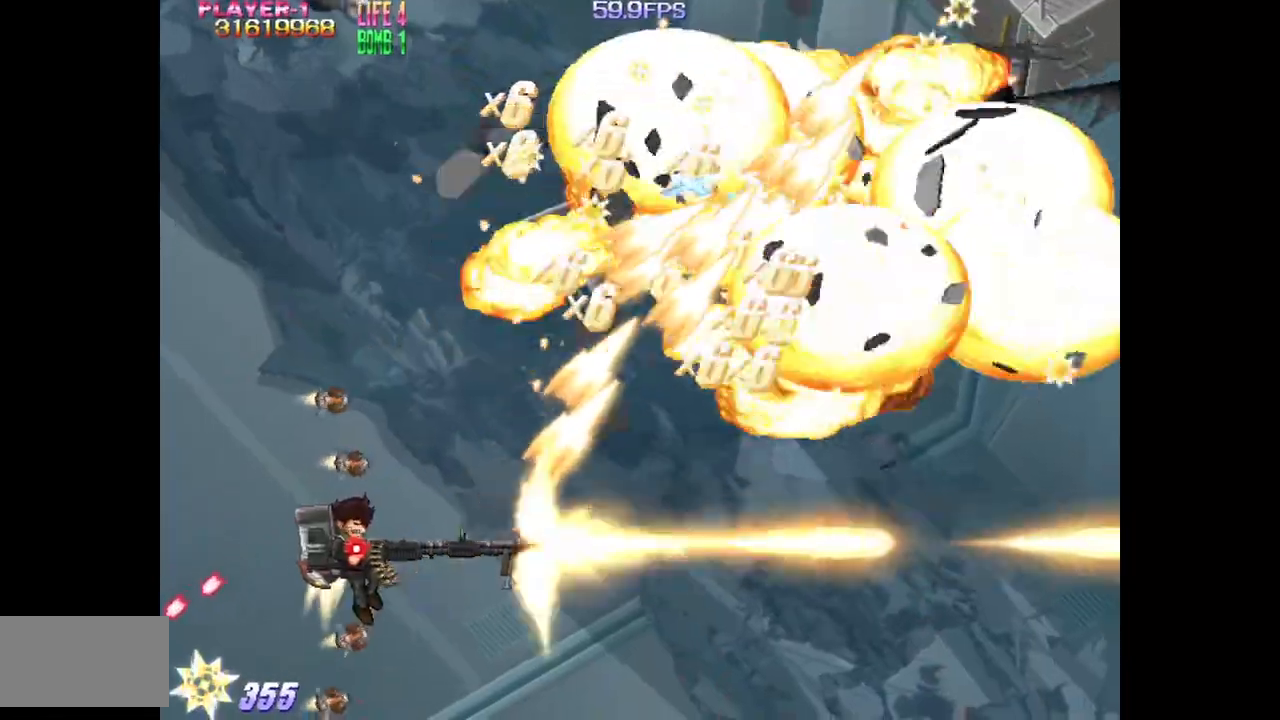
{"buttons": ["SQUARE", "DPAD_UP"], "events": [[483, "DPAD_UP", "down"]]}
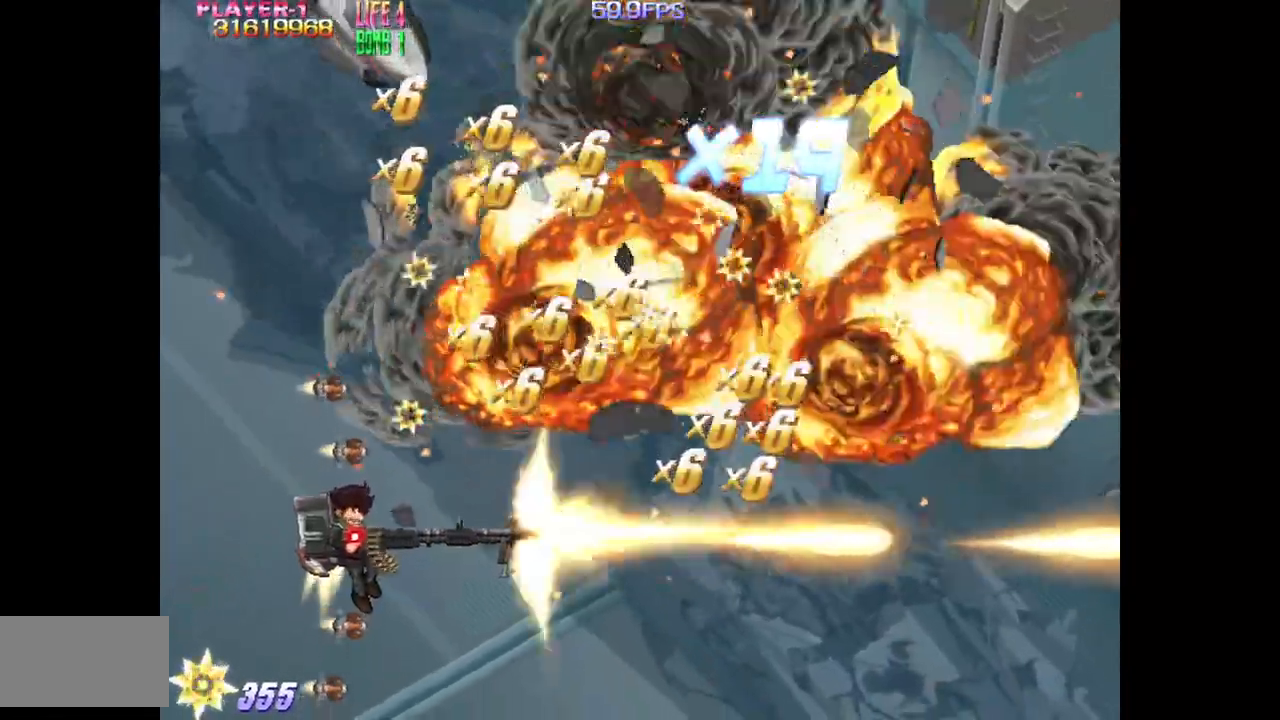
{"buttons": ["SQUARE", "DPAD_DOWN"], "events": [[33, "DPAD_LEFT", "down"], [400, "DPAD_UP", "up"], [433, "DPAD_LEFT", "up"], [483, "DPAD_DOWN", "down"]]}
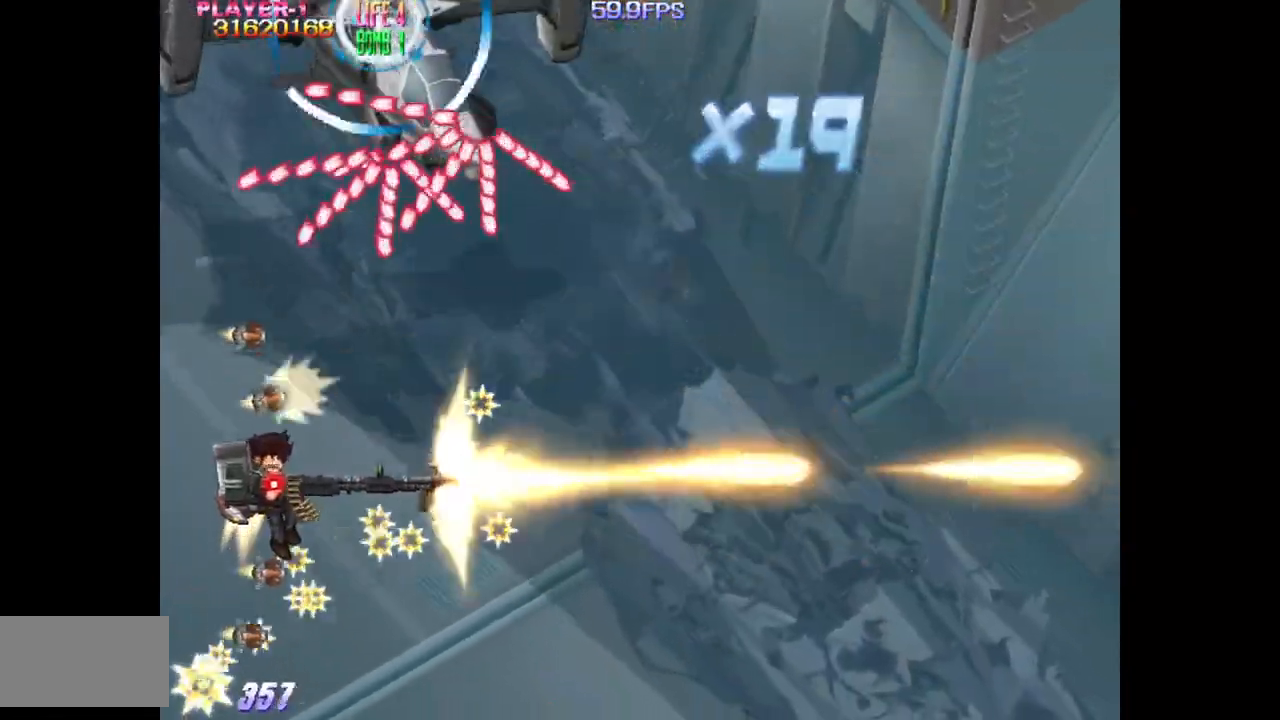
{"buttons": ["SQUARE", "DPAD_DOWN", "DPAD_RIGHT"], "events": [[300, "DPAD_DOWN", "up"], [383, "DPAD_DOWN", "down"], [383, "DPAD_RIGHT", "down"]]}
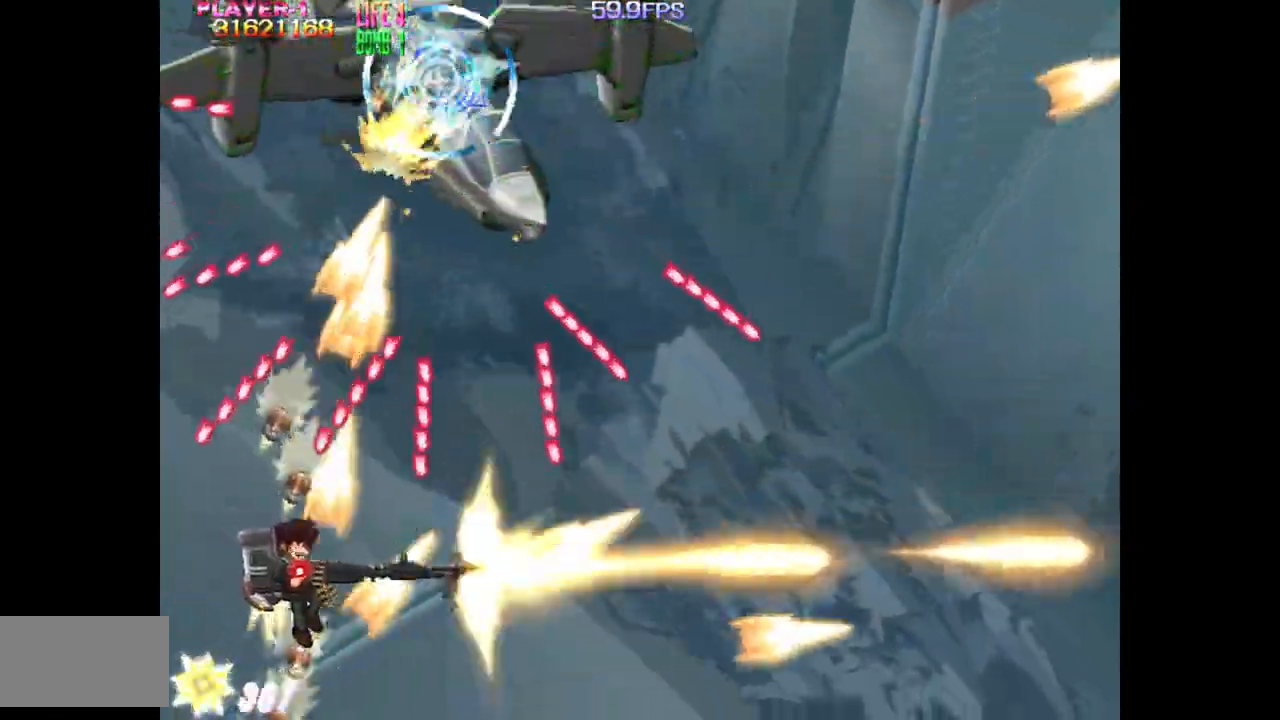
{"buttons": ["SQUARE", "DPAD_UP"], "events": [[217, "DPAD_DOWN", "up"], [250, "DPAD_RIGHT", "up"], [317, "DPAD_RIGHT", "down"], [417, "DPAD_UP", "down"], [450, "DPAD_RIGHT", "up"]]}
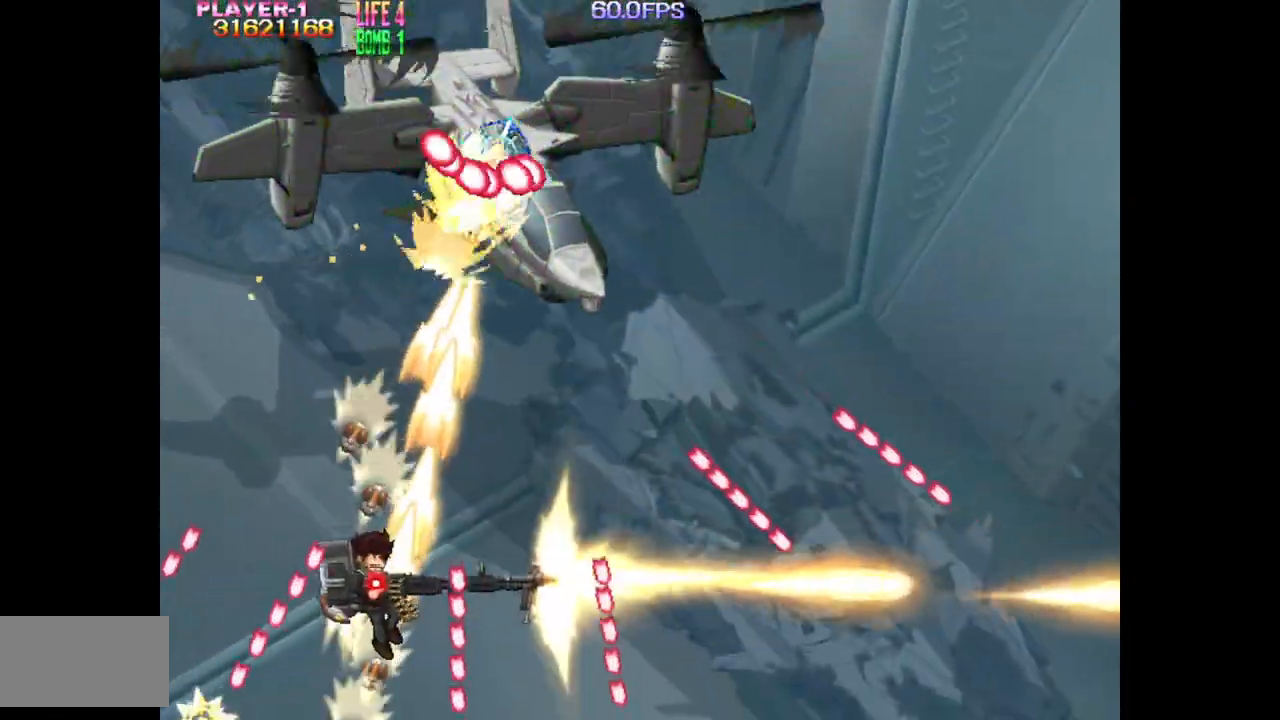
{"buttons": ["SQUARE", "DPAD_UP", "DPAD_LEFT"], "events": [[100, "DPAD_UP", "up"], [183, "DPAD_LEFT", "down"], [467, "DPAD_UP", "down"]]}